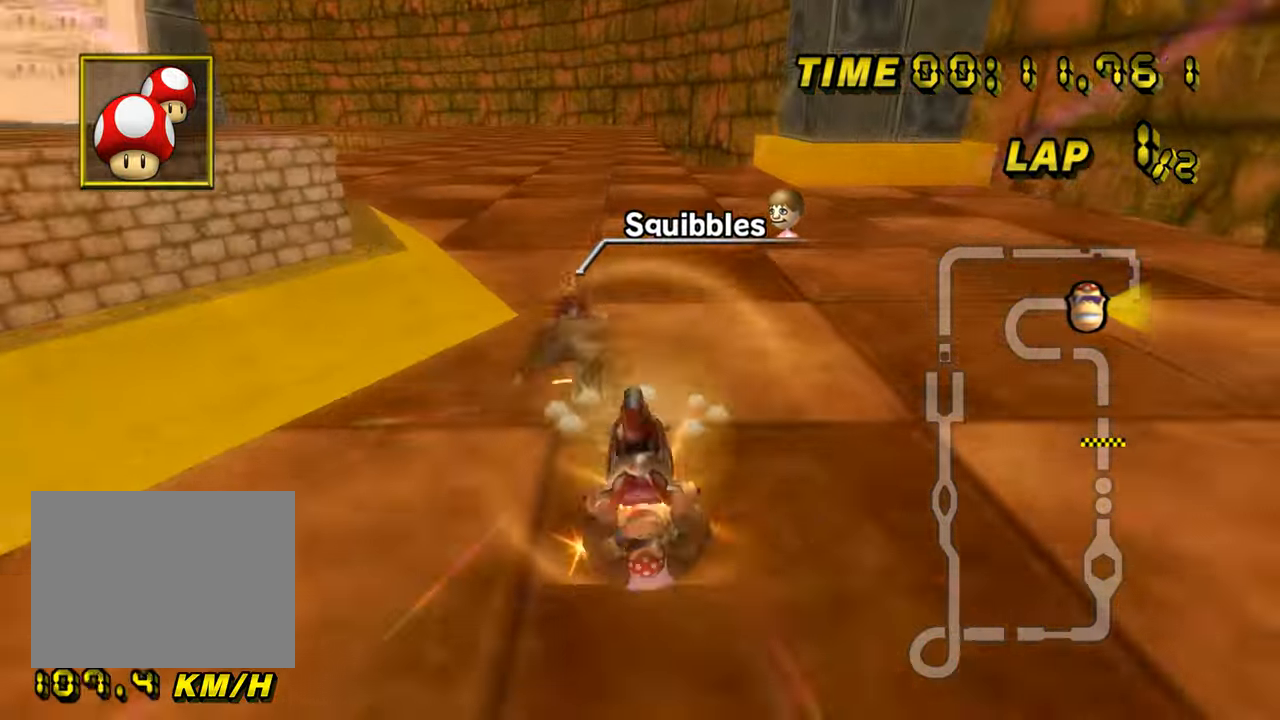
Gameplay with a controller (Nintendo layout); each line is a JSON object with the inputs held at the frame after it. "events" lists button and stick changes between this image and that frame as [ms after this image, input, new state], when the widget could be followed in between. Not read: B L3 R3 X Y Z.
{"buttons": ["A", "R1"], "left_stick": "right", "events": [[33, "left_stick", "right"]]}
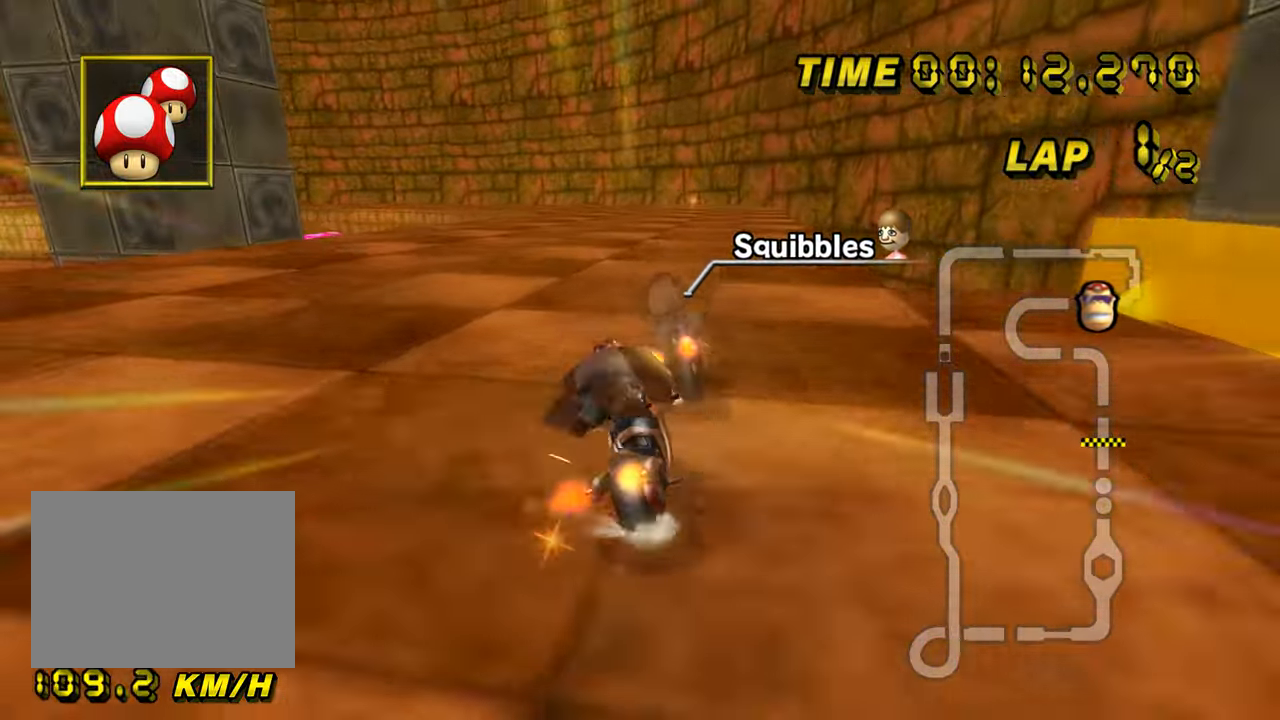
{"buttons": ["A", "R1"], "left_stick": "right", "events": []}
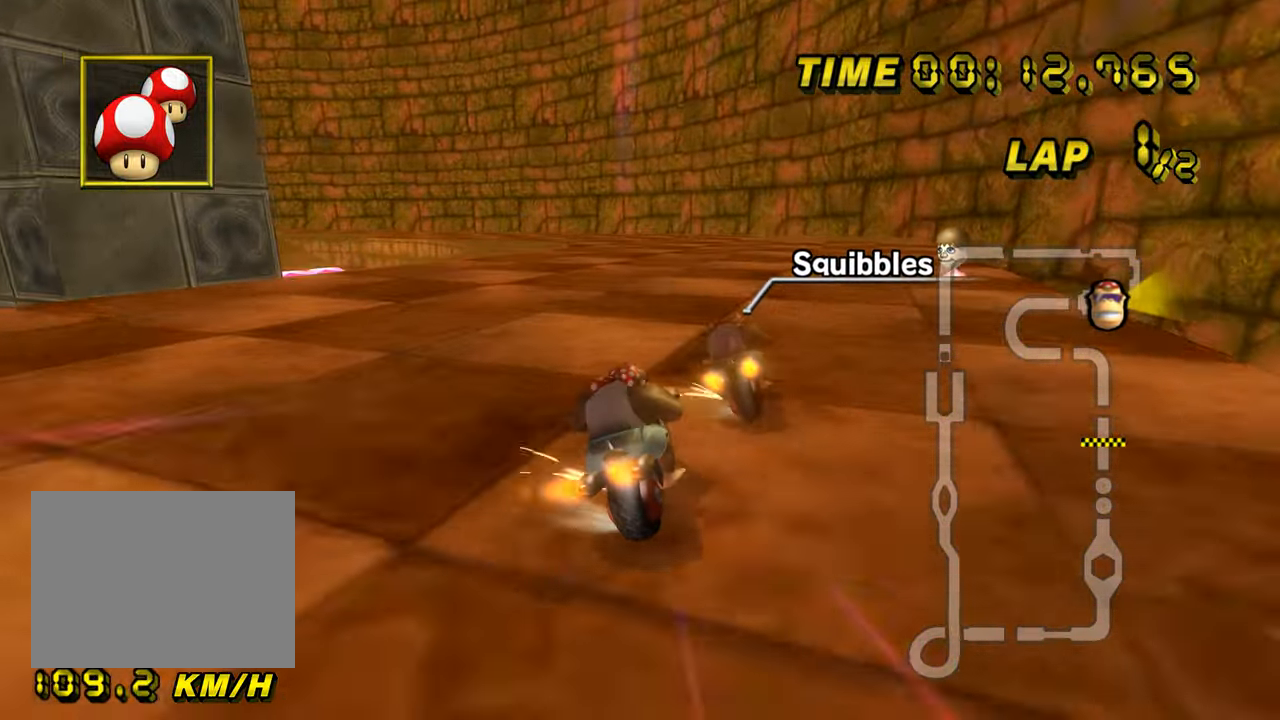
{"buttons": ["A", "R1"], "left_stick": "left", "events": [[83, "left_stick", "up-left"], [383, "left_stick", "left"]]}
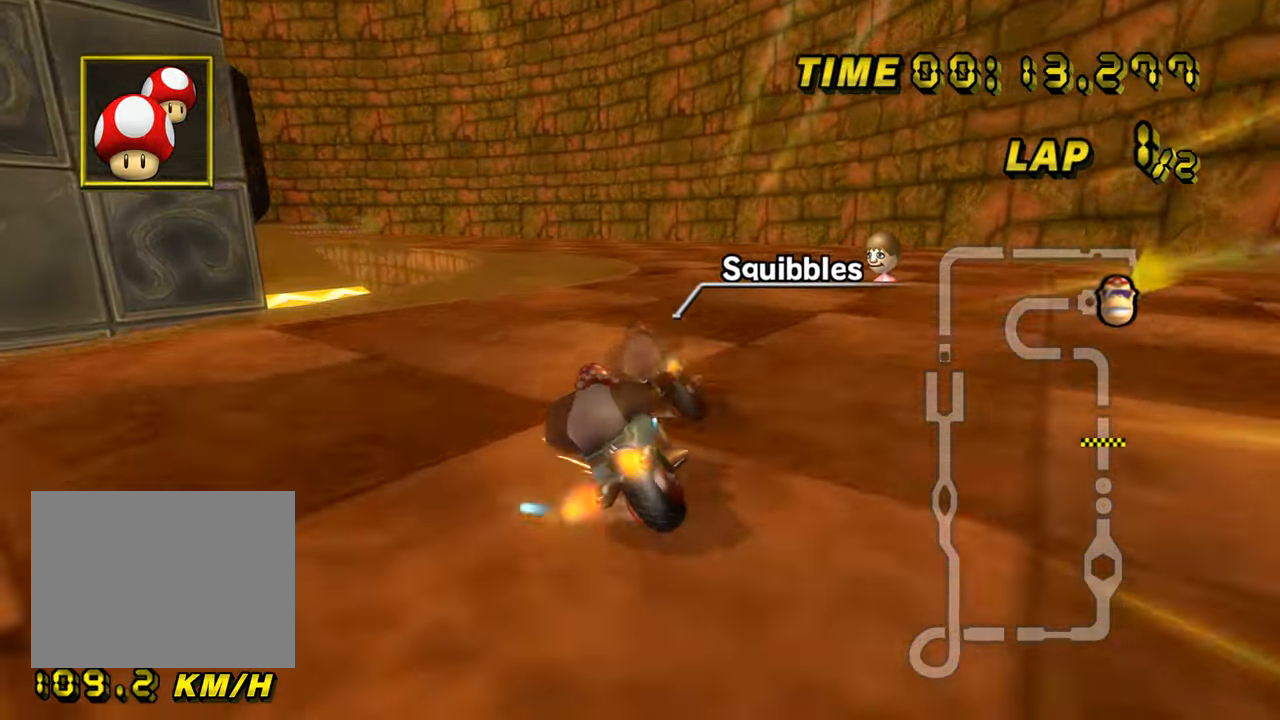
{"buttons": ["A", "R1"], "left_stick": "left", "events": [[134, "R1", "up"], [184, "DPAD_UP", "down"], [201, "DPAD_UP", "up"], [318, "R1", "down"]]}
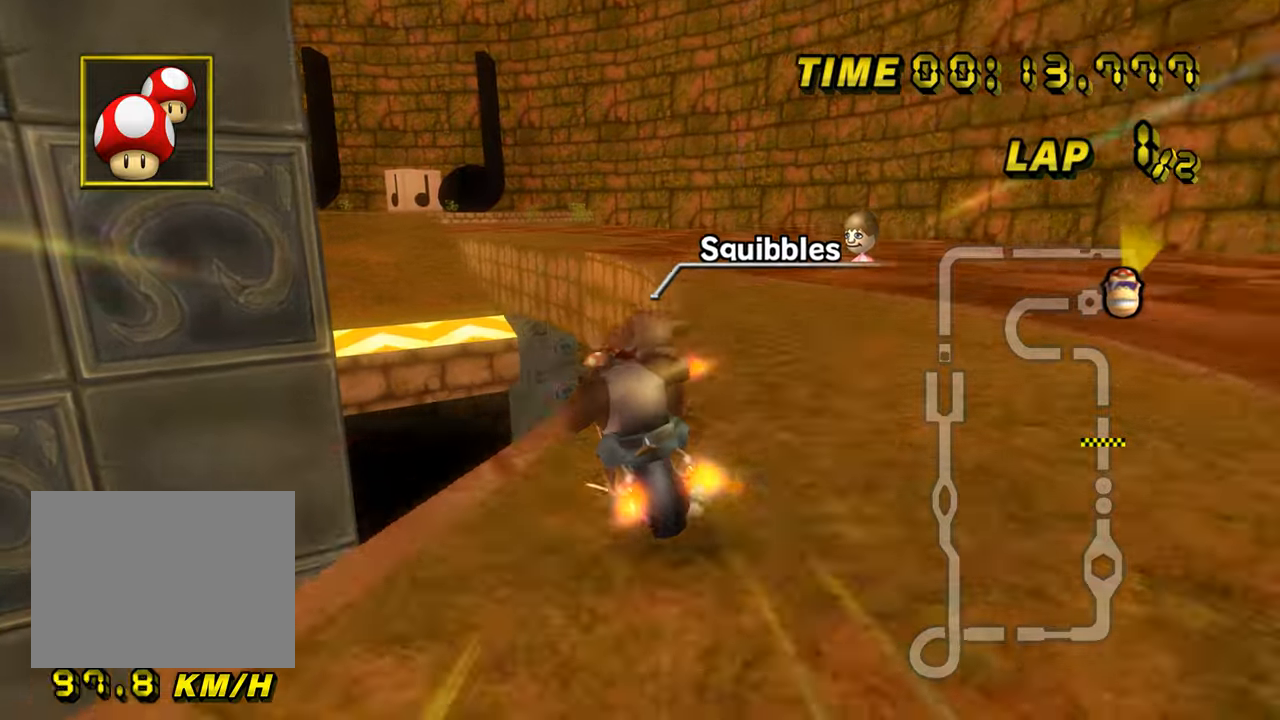
{"buttons": ["A", "R1"], "left_stick": "right", "events": [[167, "left_stick", "right"]]}
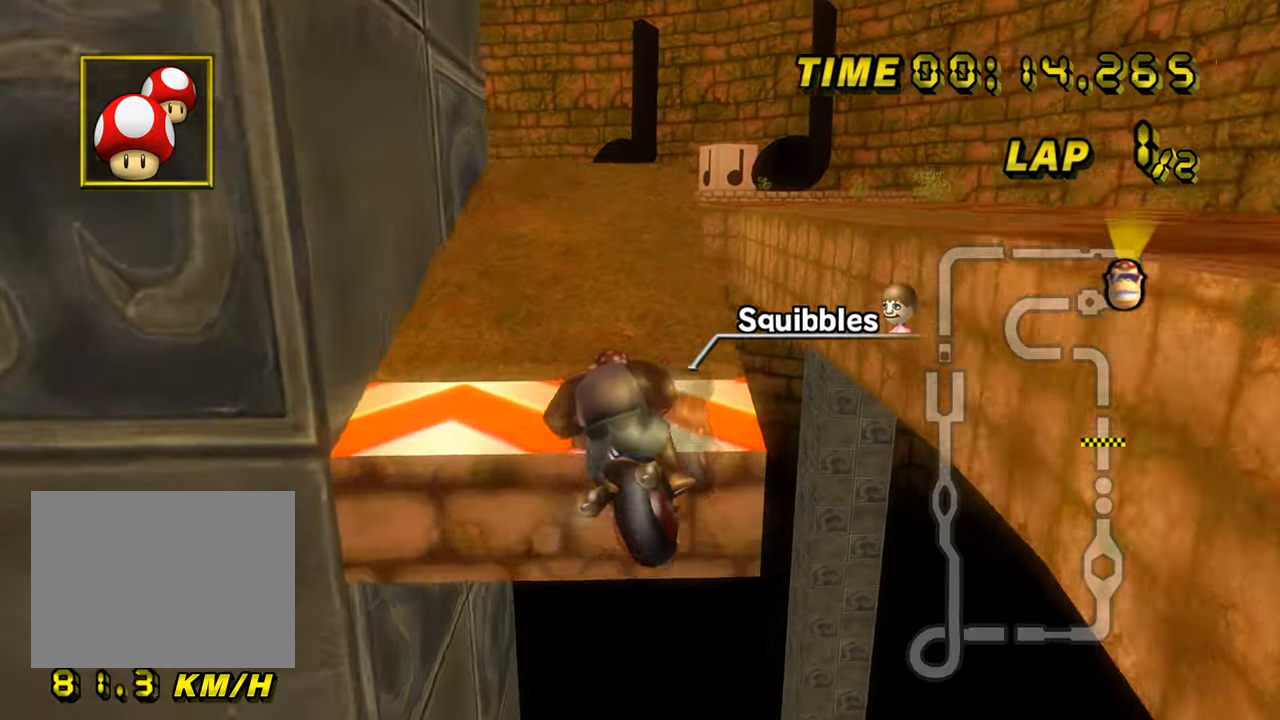
{"buttons": ["A", "R1"], "left_stick": "left", "events": [[283, "left_stick", "left"]]}
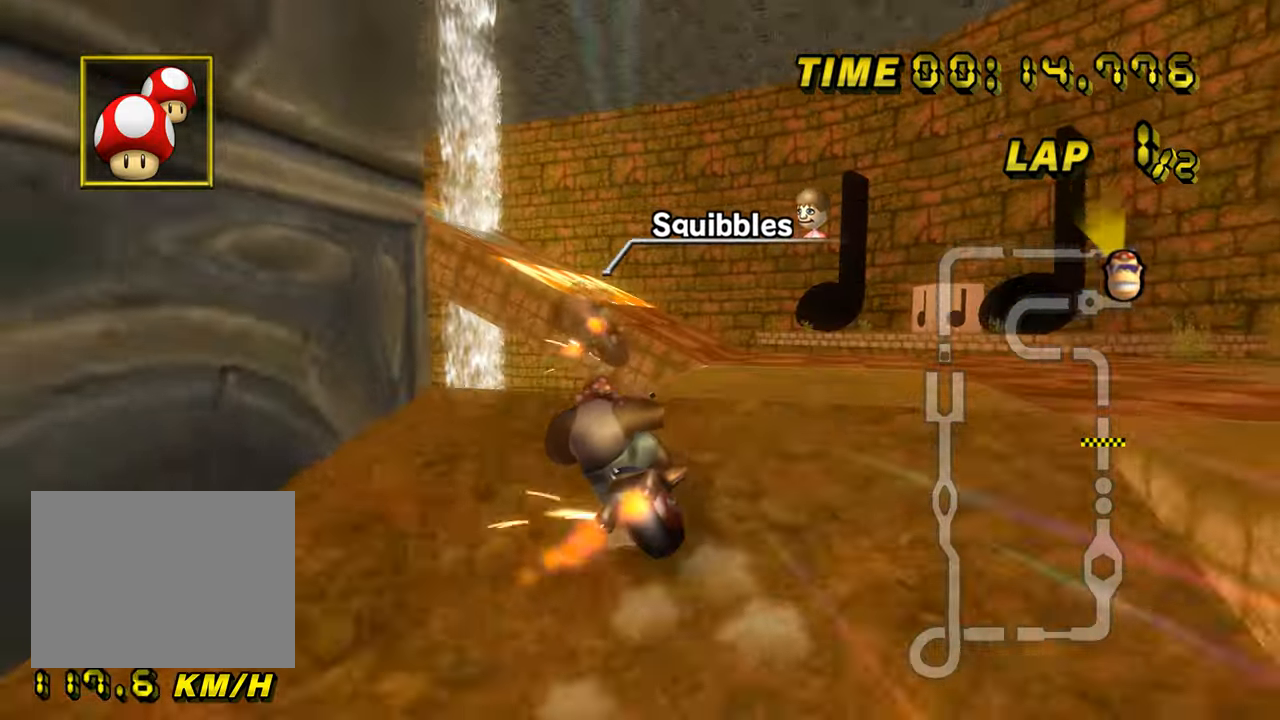
{"buttons": ["A", "R1"], "left_stick": "right", "events": [[134, "left_stick", "right"]]}
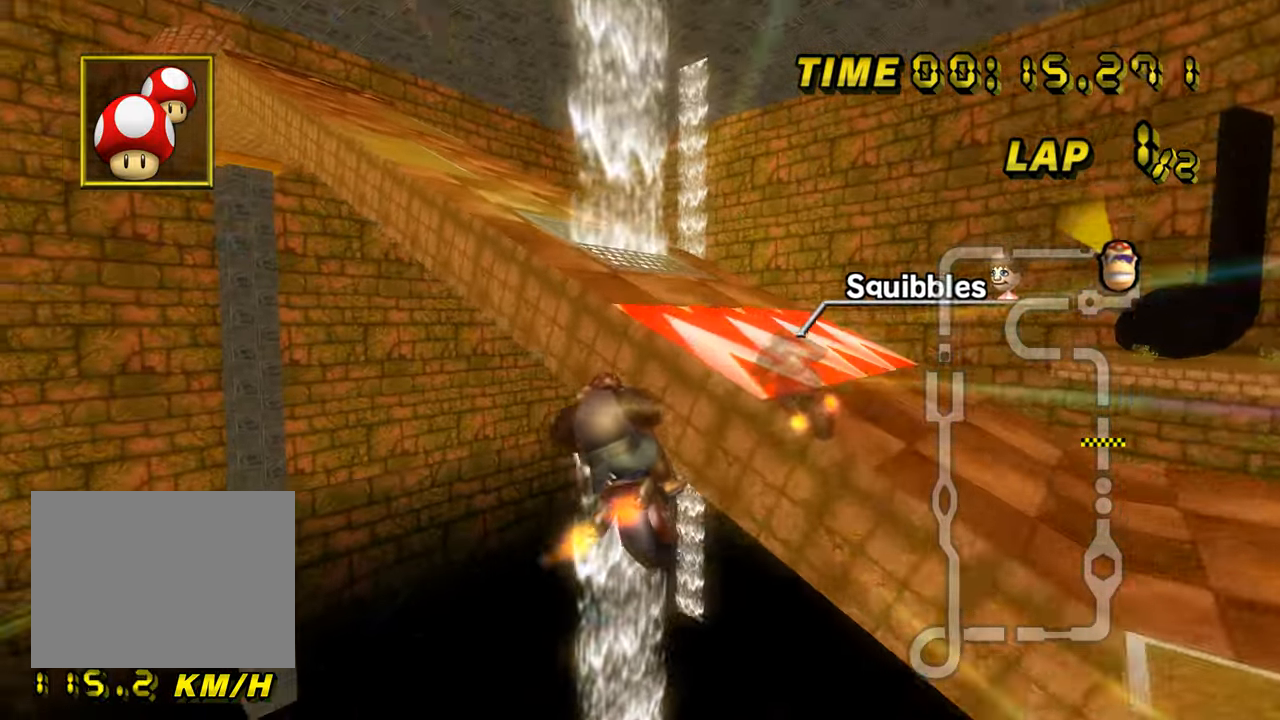
{"buttons": ["A", "R1"], "left_stick": "left", "events": [[250, "left_stick", "down"], [350, "left_stick", "down-left"], [467, "left_stick", "left"]]}
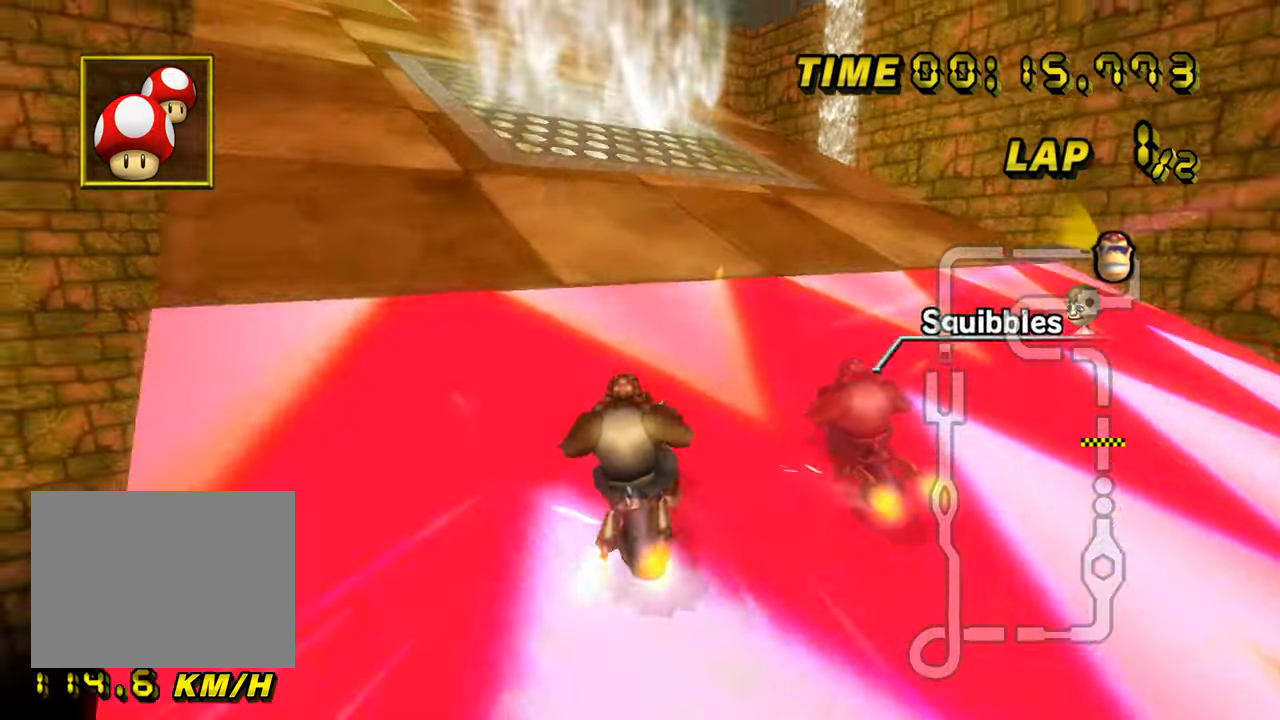
{"buttons": ["A", "R1"], "left_stick": "right", "events": [[350, "left_stick", "center"], [417, "left_stick", "right"]]}
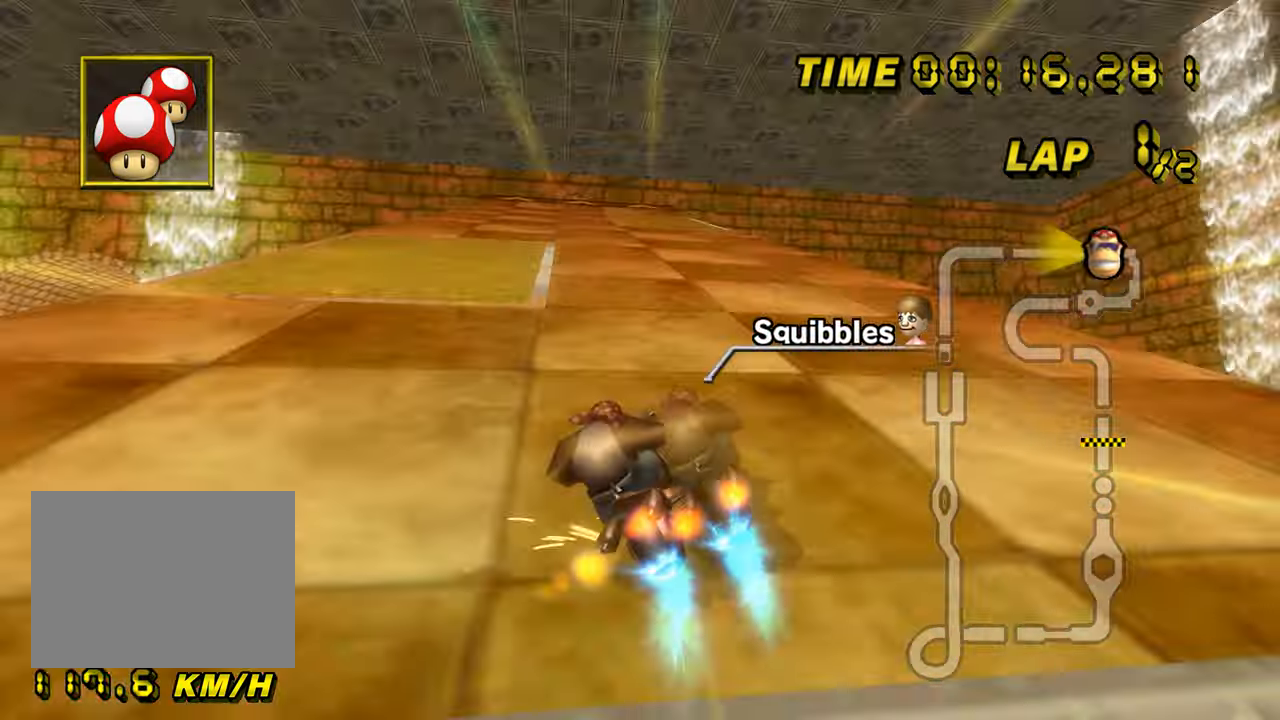
{"buttons": ["A", "R1"], "left_stick": "right", "events": []}
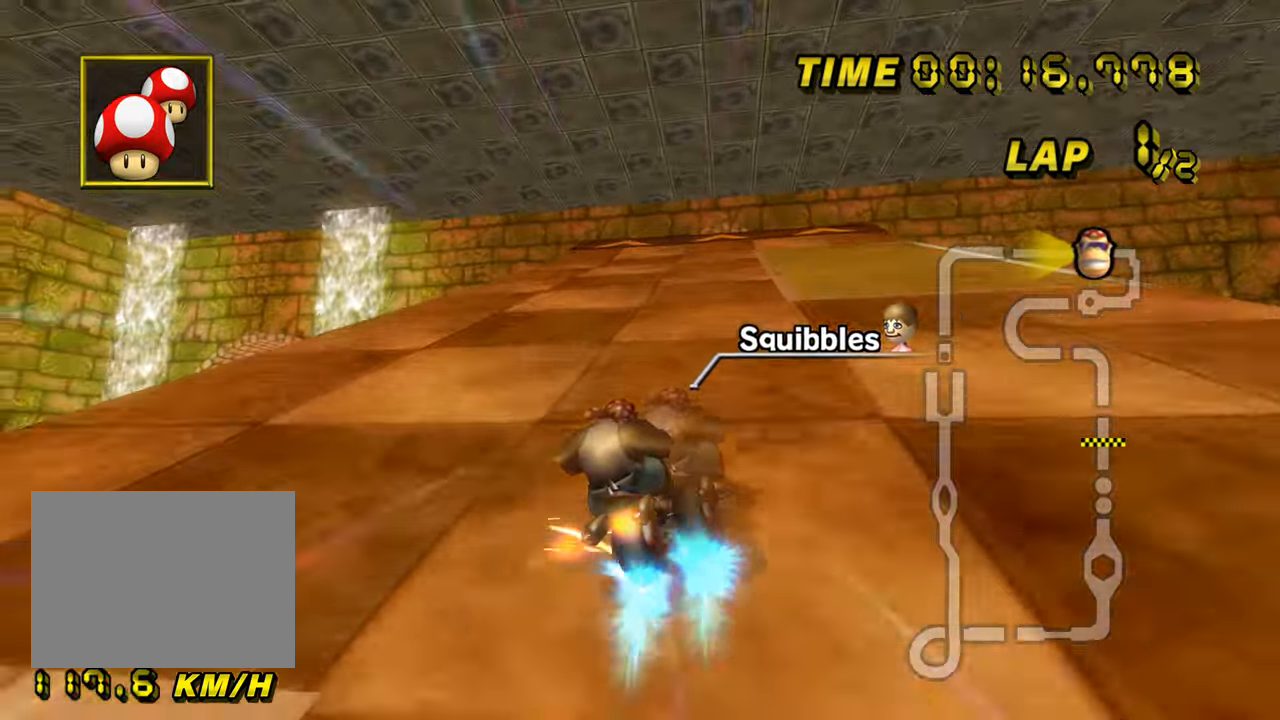
{"buttons": ["A"], "left_stick": "center", "events": [[17, "R1", "up"], [100, "left_stick", "center"], [134, "DPAD_UP", "down"], [150, "DPAD_UP", "up"], [334, "left_stick", "left"], [467, "left_stick", "center"]]}
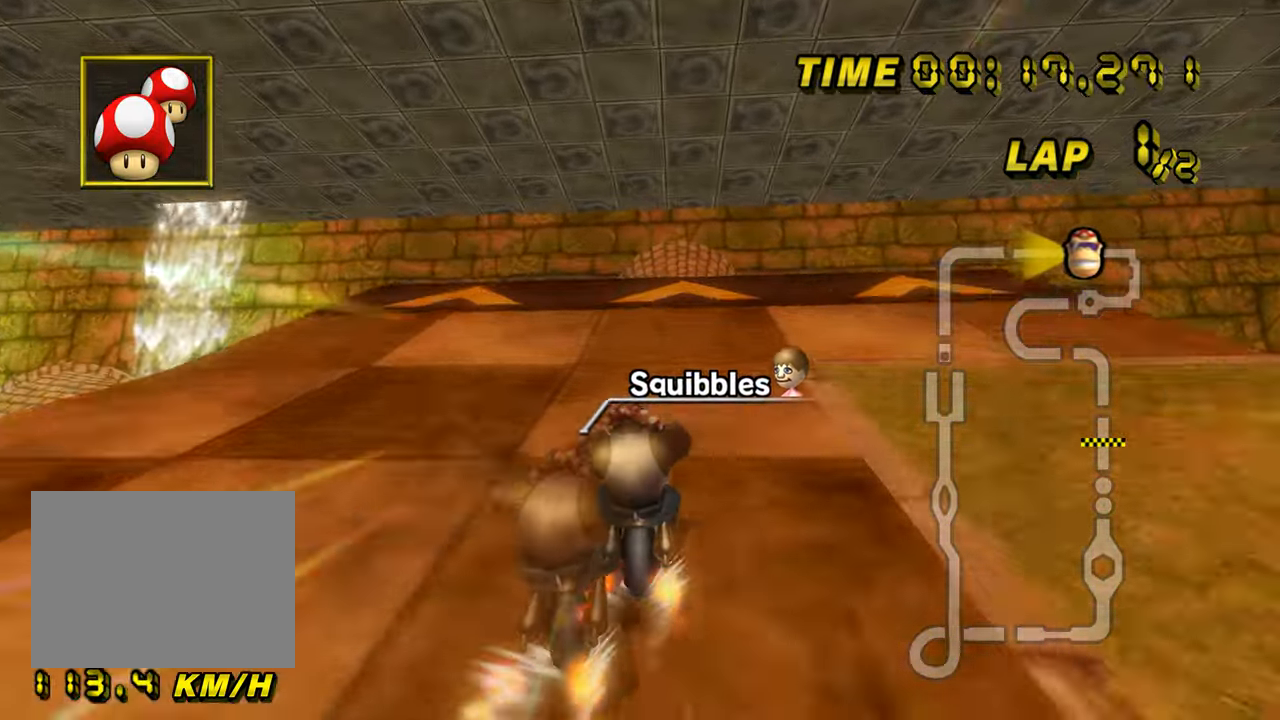
{"buttons": ["A"], "left_stick": "center", "events": []}
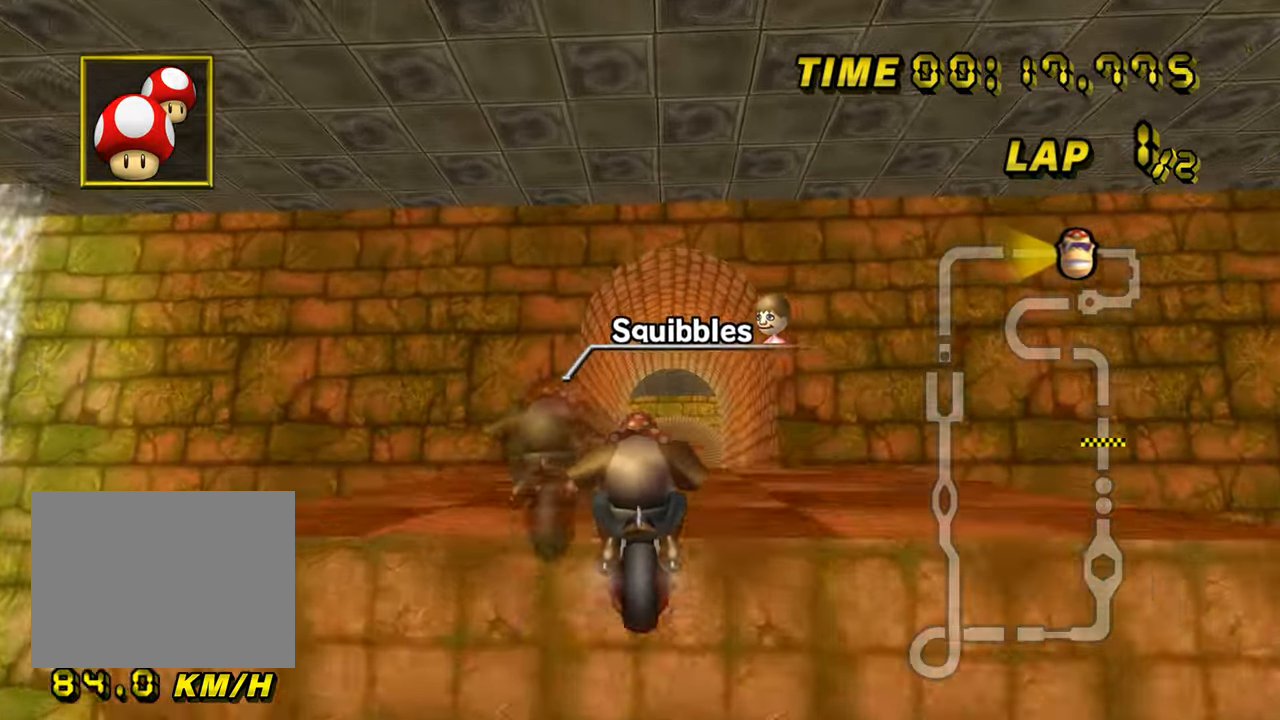
{"buttons": ["A"], "left_stick": "up", "events": [[33, "DPAD_UP", "down"], [50, "DPAD_UP", "up"], [50, "left_stick", "up"]]}
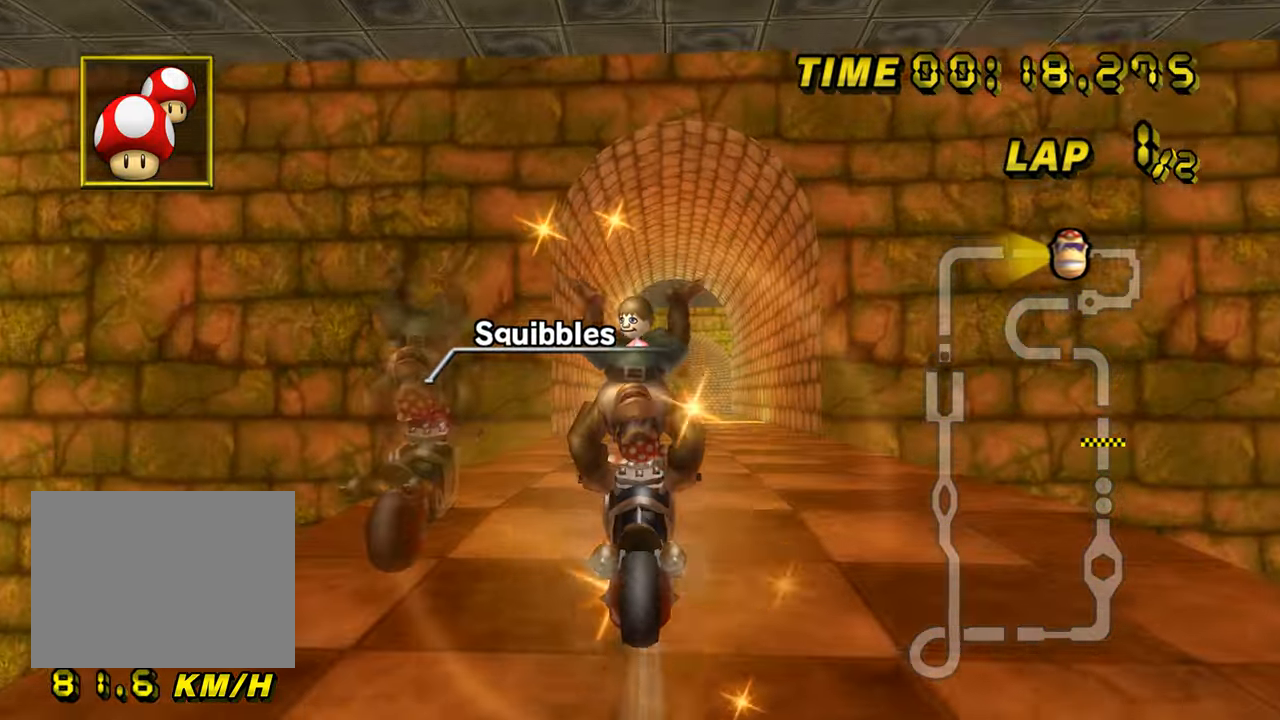
{"buttons": ["A"], "left_stick": "center", "events": [[417, "DPAD_UP", "down"], [433, "DPAD_UP", "up"], [467, "left_stick", "center"]]}
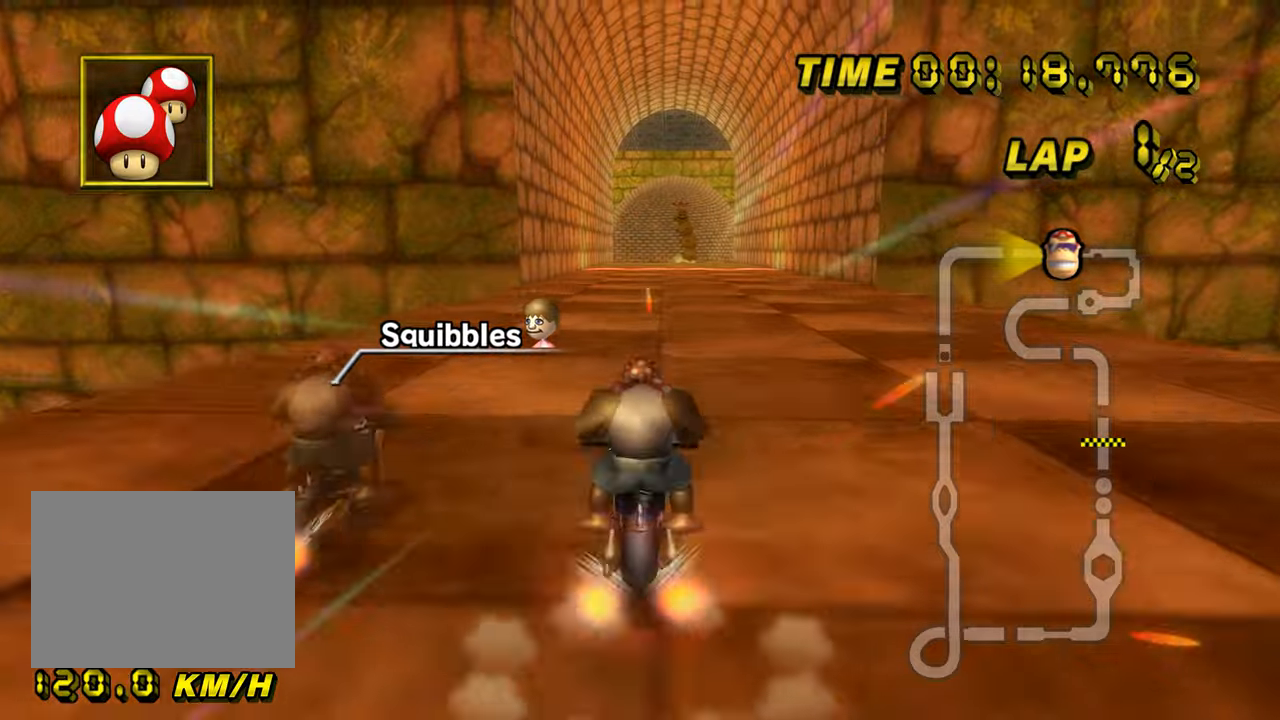
{"buttons": ["A"], "left_stick": "center", "events": [[83, "DPAD_UP", "down"], [100, "DPAD_UP", "up"], [267, "DPAD_UP", "down"], [284, "DPAD_UP", "up"]]}
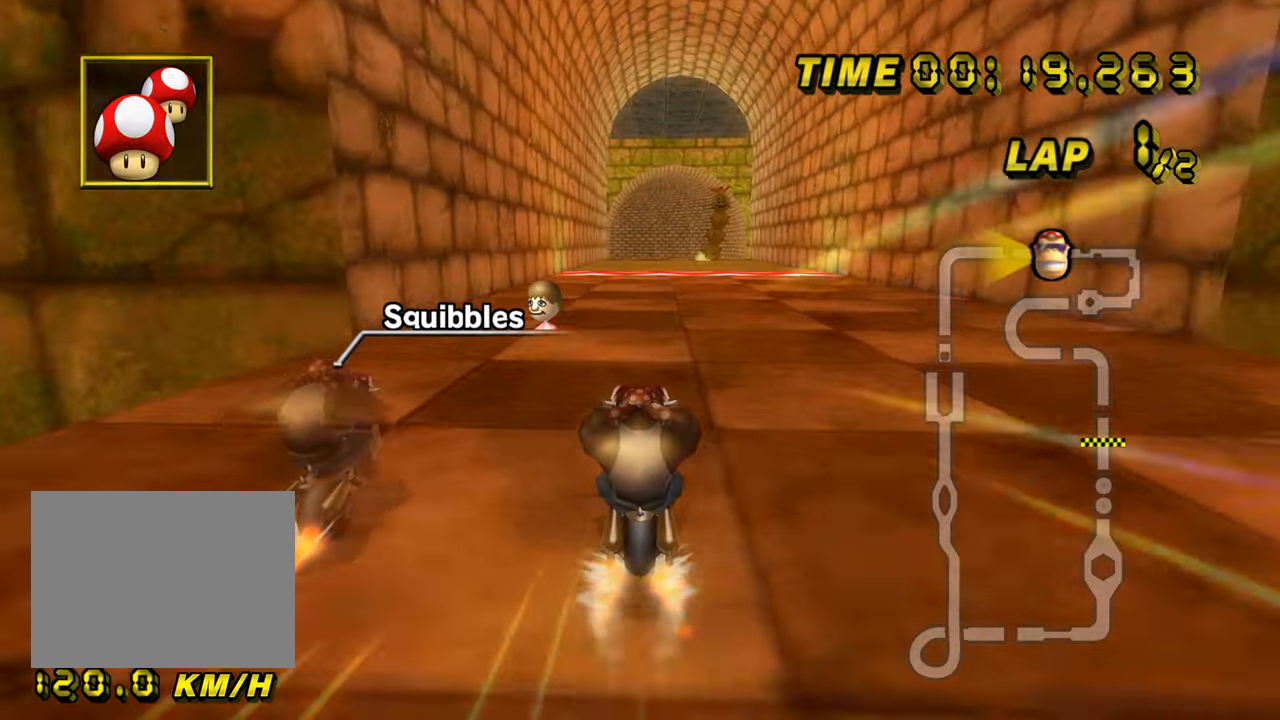
{"buttons": ["A"], "left_stick": "center", "events": []}
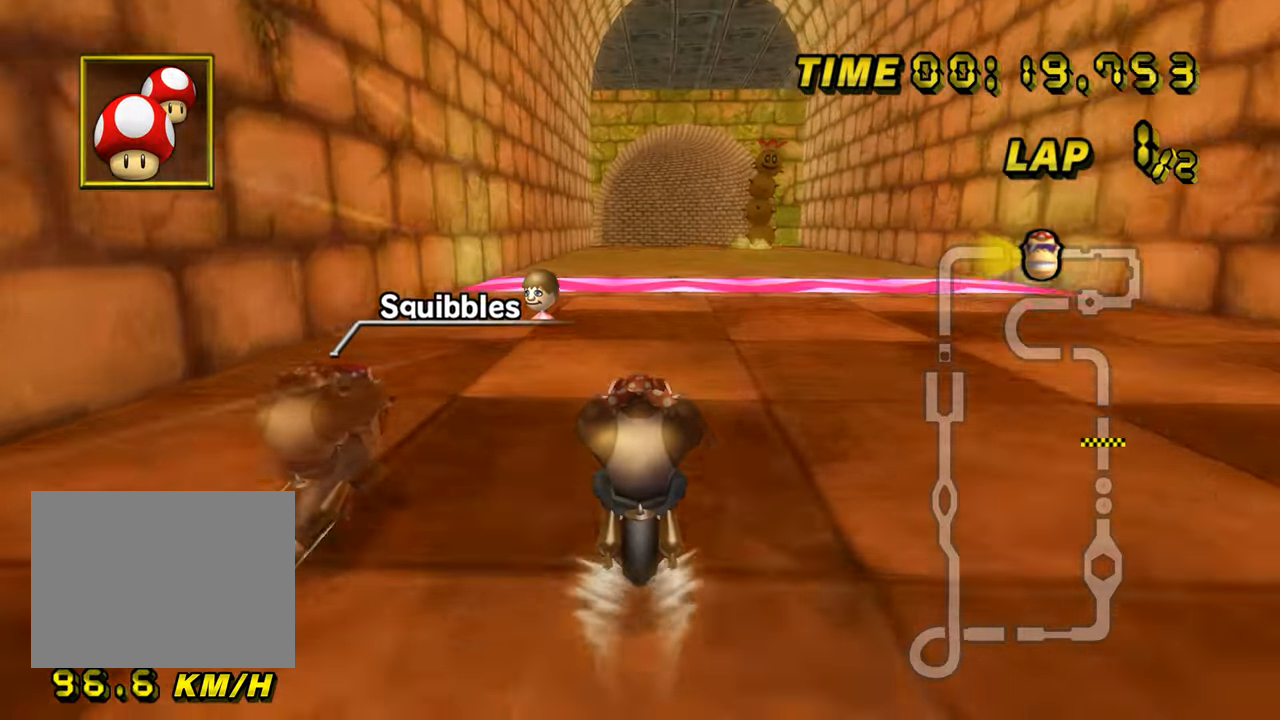
{"buttons": ["A"], "left_stick": "up", "events": [[501, "left_stick", "up"]]}
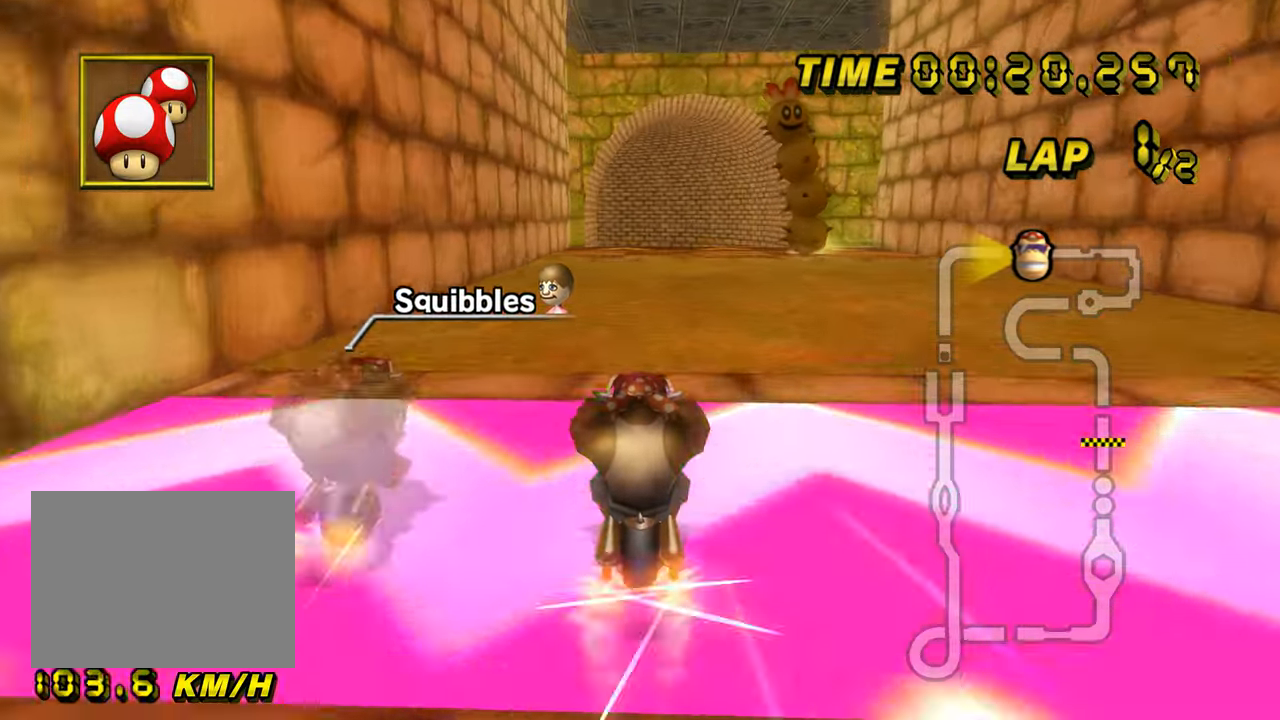
{"buttons": ["A"], "left_stick": "up", "events": []}
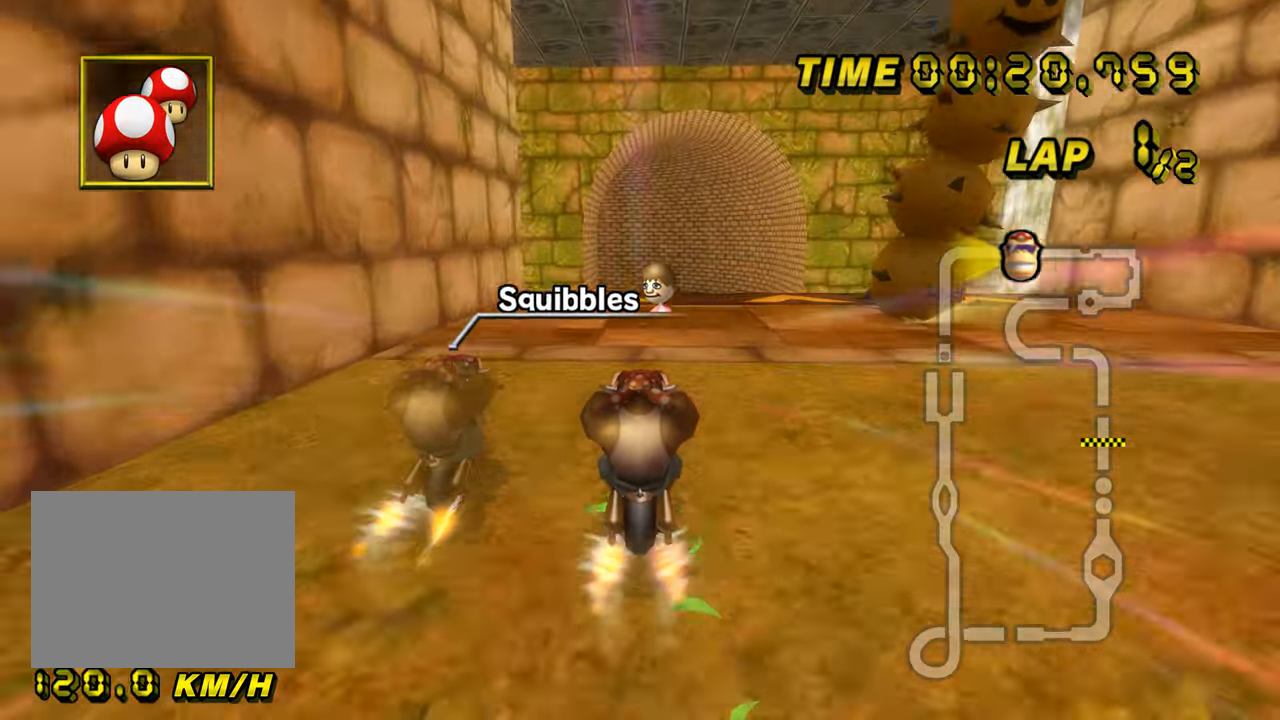
{"buttons": ["A"], "left_stick": "up", "events": [[134, "R1", "down"], [267, "R1", "up"]]}
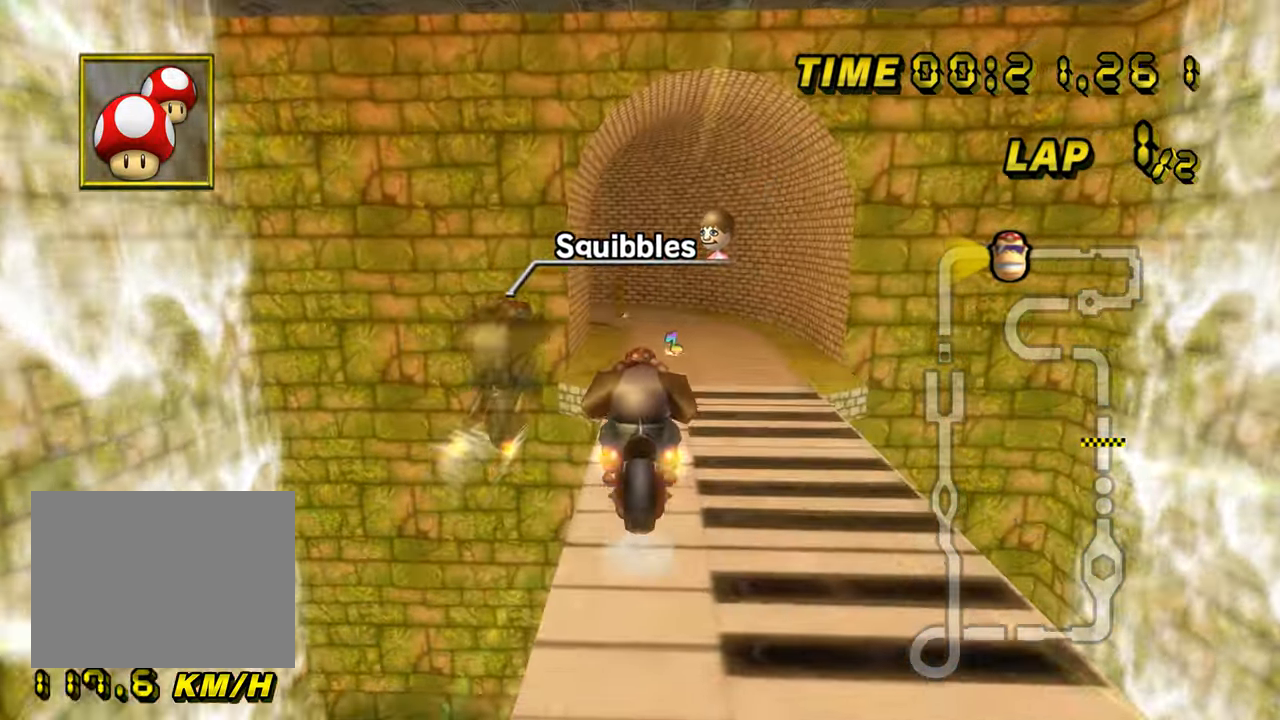
{"buttons": ["A"], "left_stick": "up", "events": []}
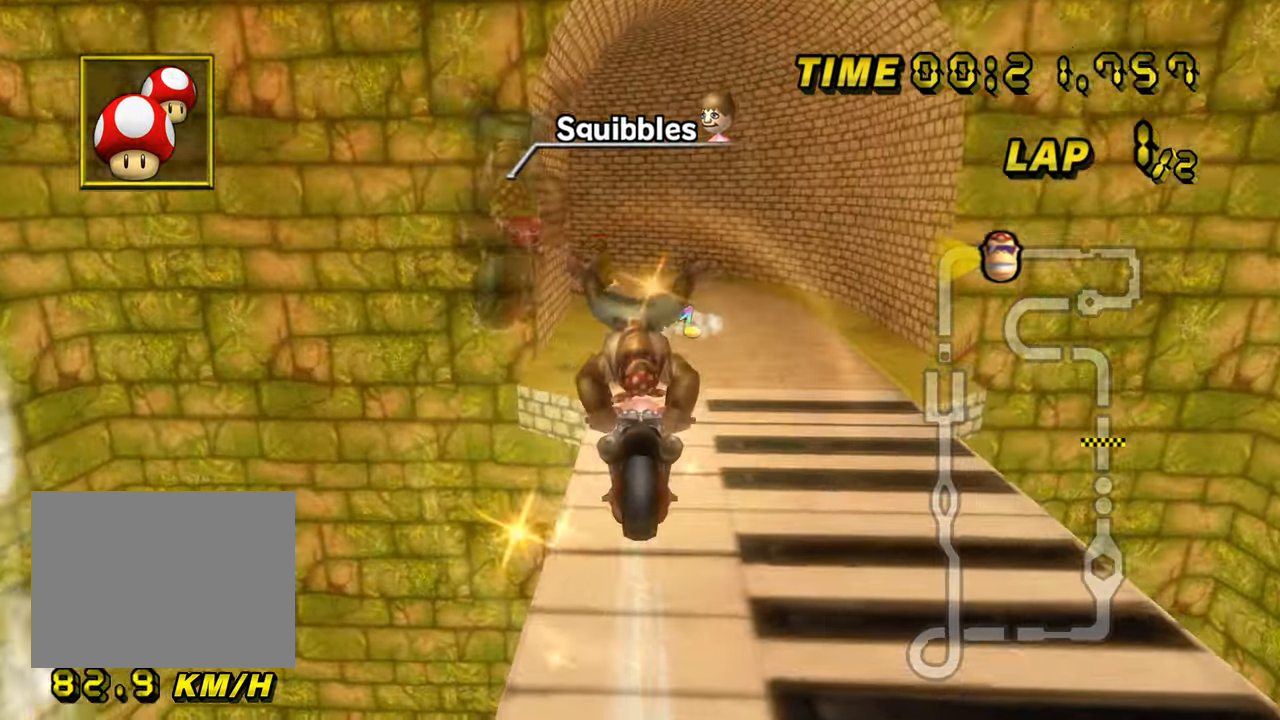
{"buttons": ["A"], "left_stick": "down", "events": [[100, "left_stick", "center"], [151, "left_stick", "down"]]}
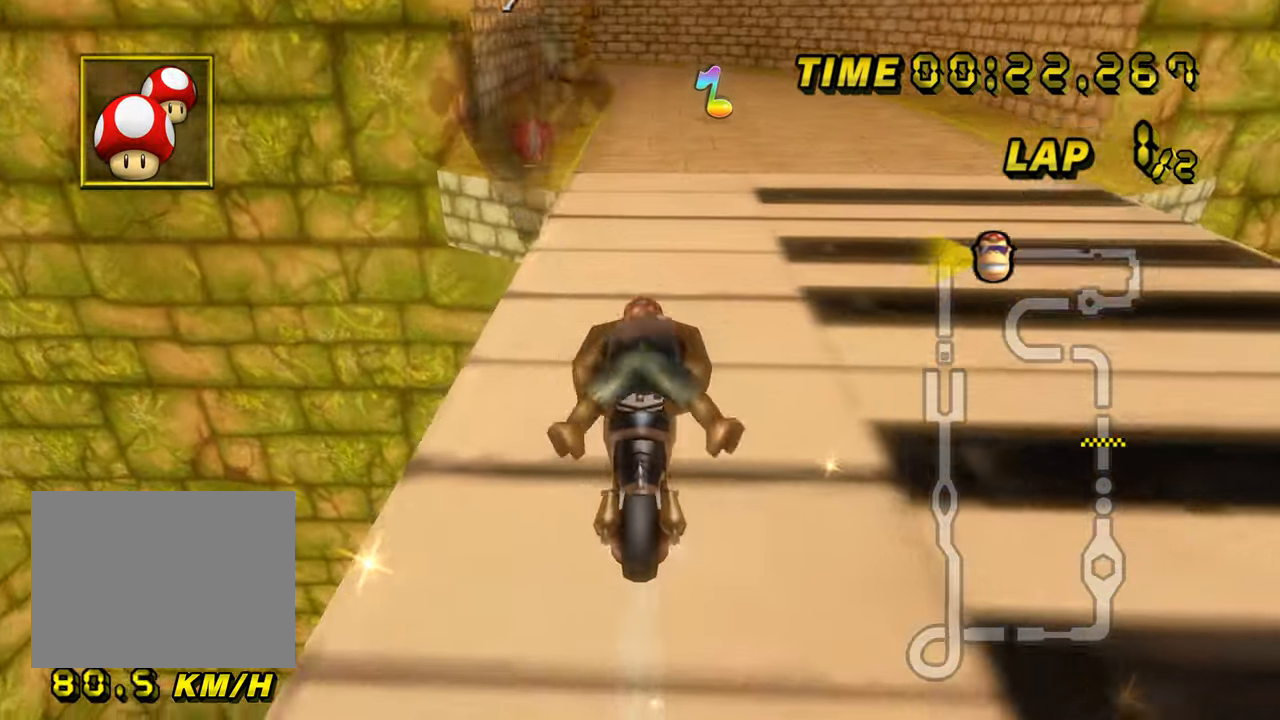
{"buttons": ["A"], "left_stick": "center", "events": [[183, "DPAD_UP", "down"], [200, "DPAD_UP", "up"], [250, "left_stick", "center"], [317, "DPAD_UP", "down"], [334, "DPAD_UP", "up"], [417, "DPAD_UP", "down"], [434, "DPAD_UP", "up"]]}
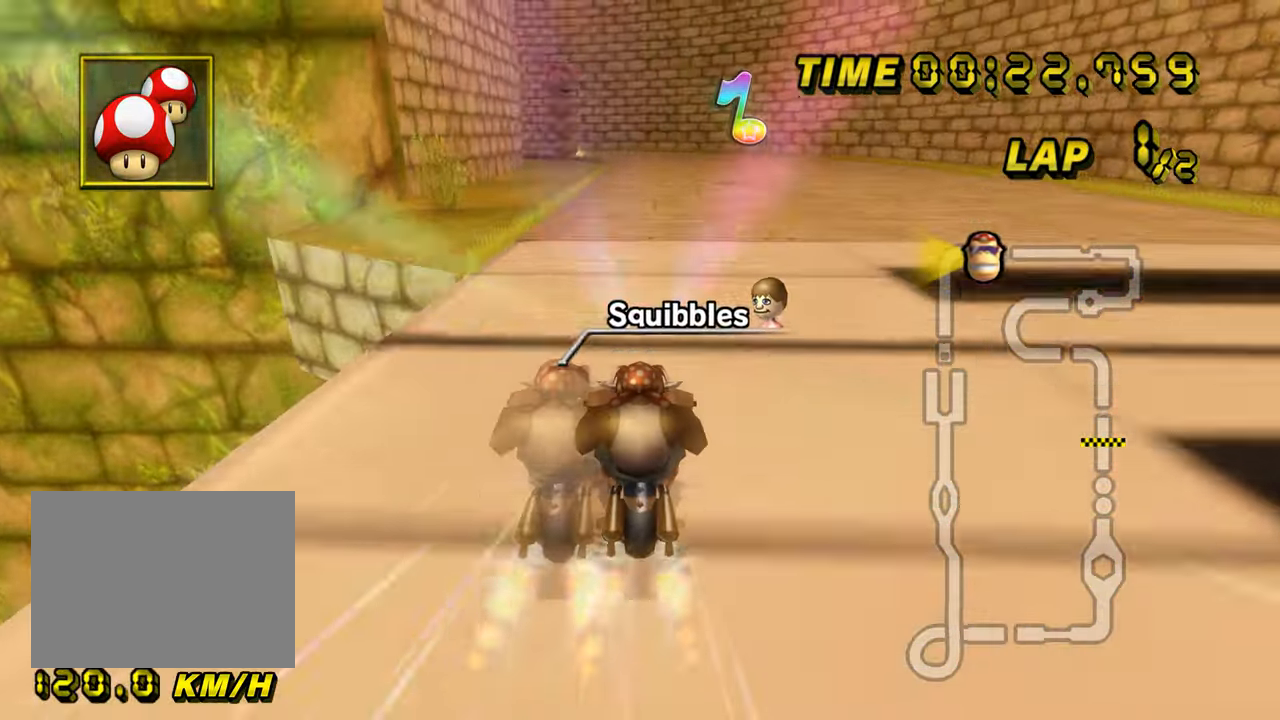
{"buttons": ["A"], "left_stick": "center", "events": []}
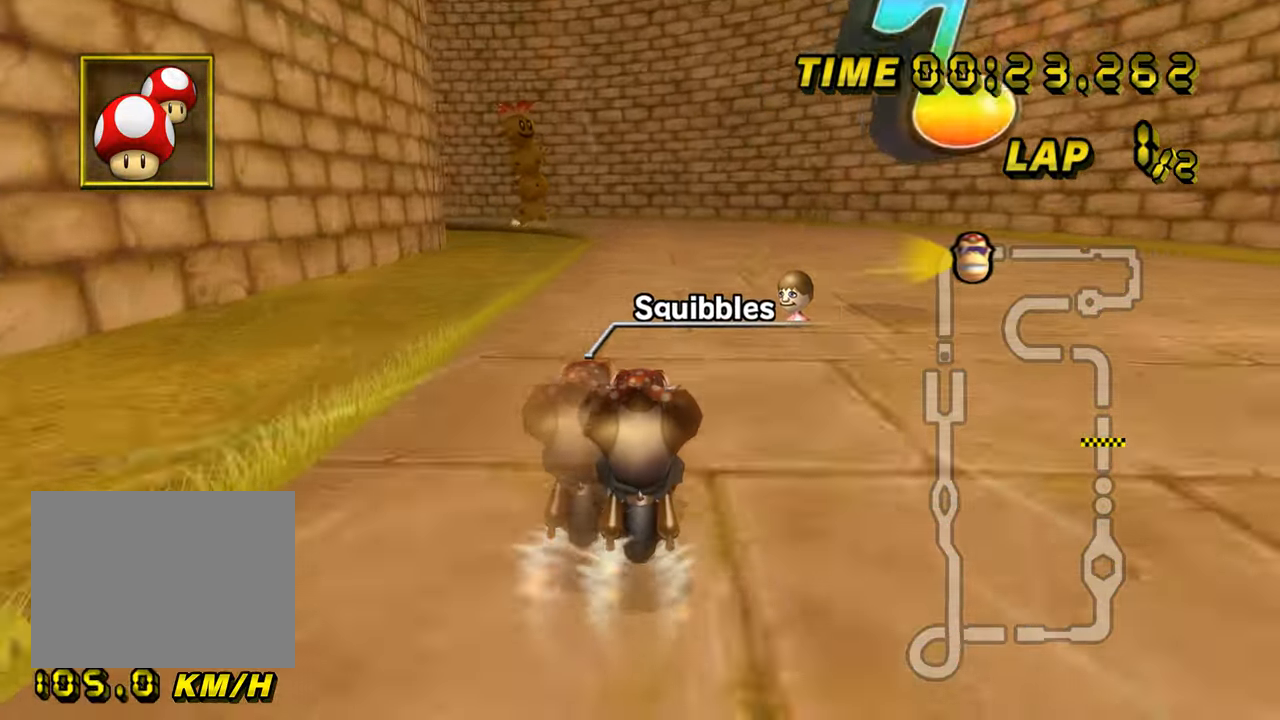
{"buttons": ["A", "R1"], "left_stick": "up-left", "events": [[233, "R1", "down"], [500, "left_stick", "up-left"]]}
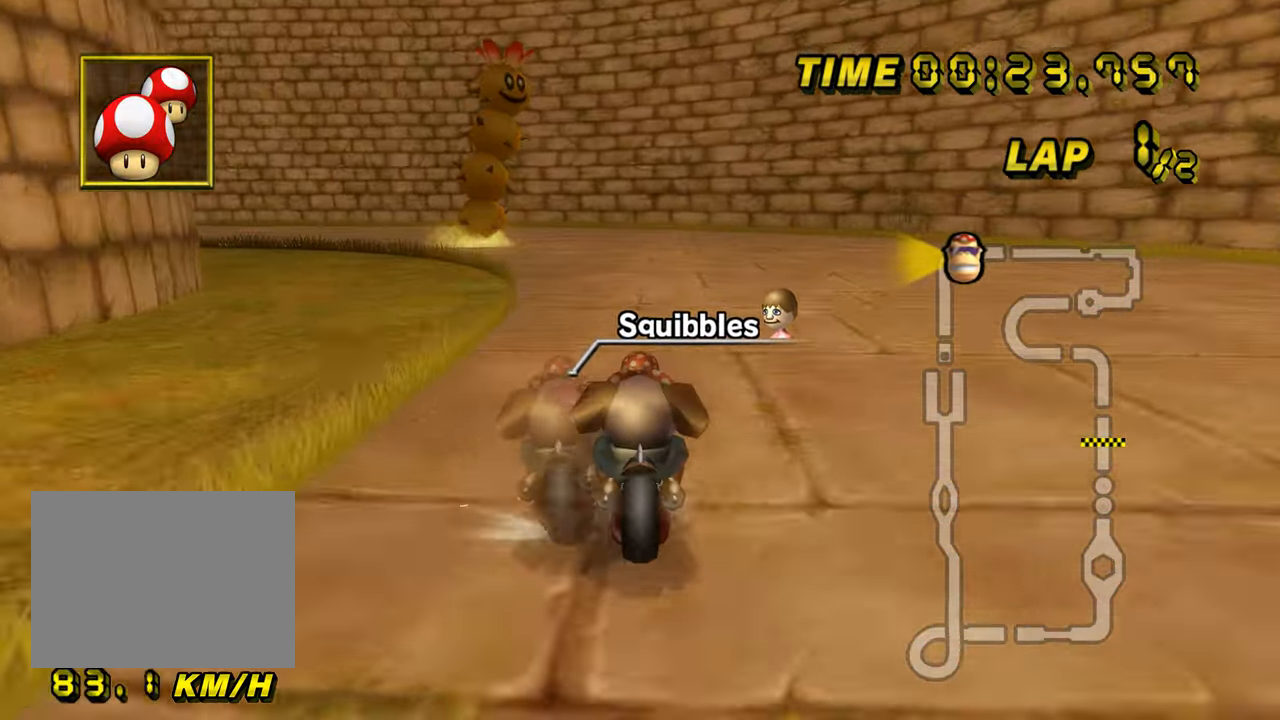
{"buttons": ["A", "R1"], "left_stick": "up-left", "events": []}
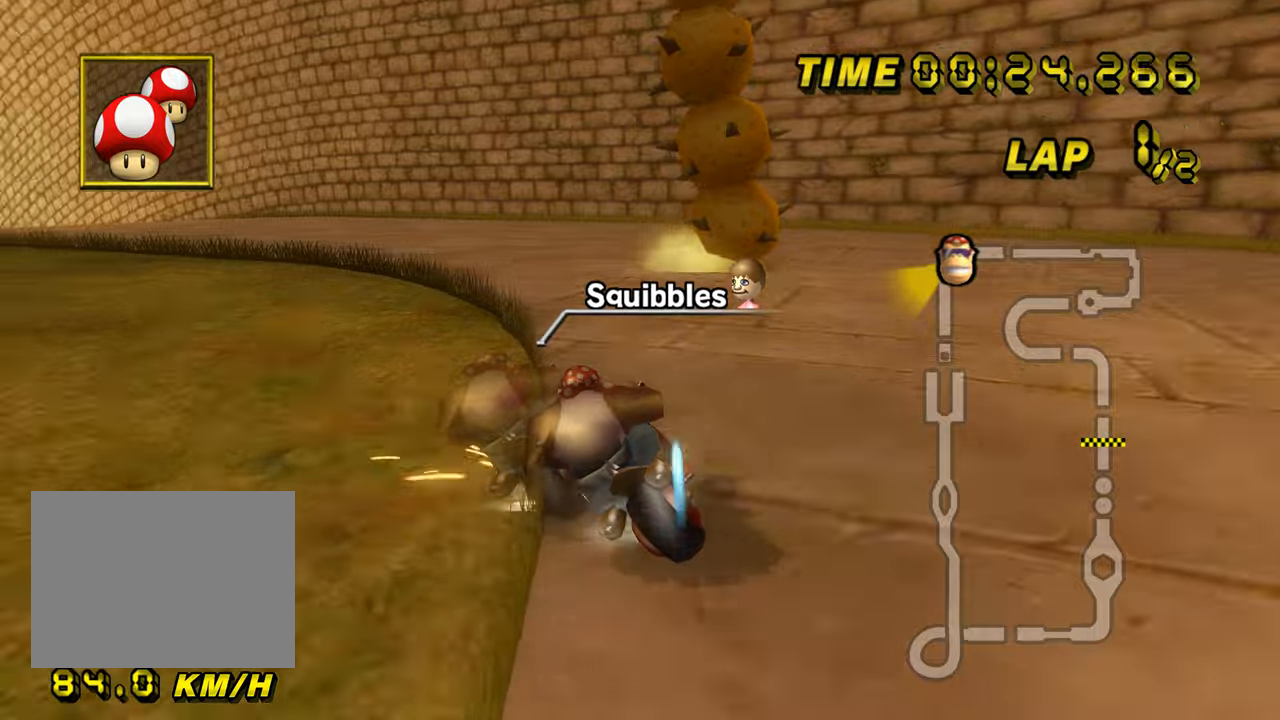
{"buttons": ["A", "R1"], "left_stick": "up-left", "events": []}
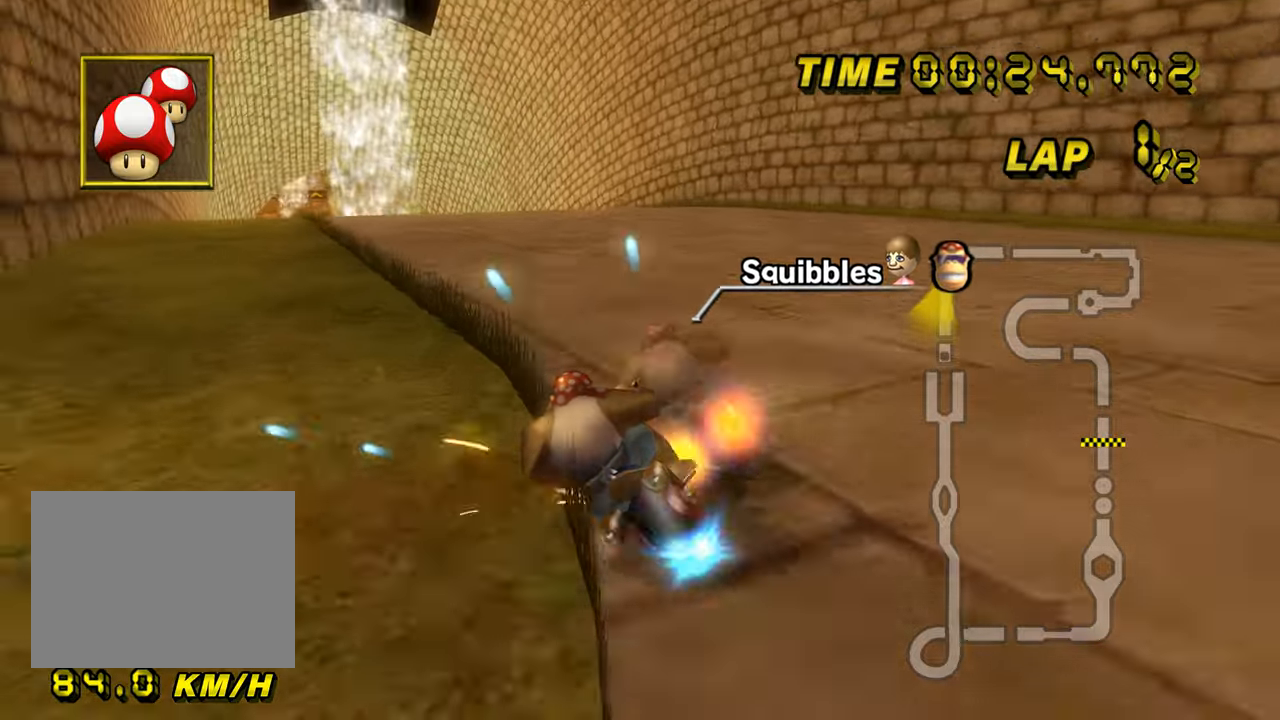
{"buttons": ["A"], "left_stick": "center", "events": [[167, "left_stick", "center"], [183, "R1", "up"]]}
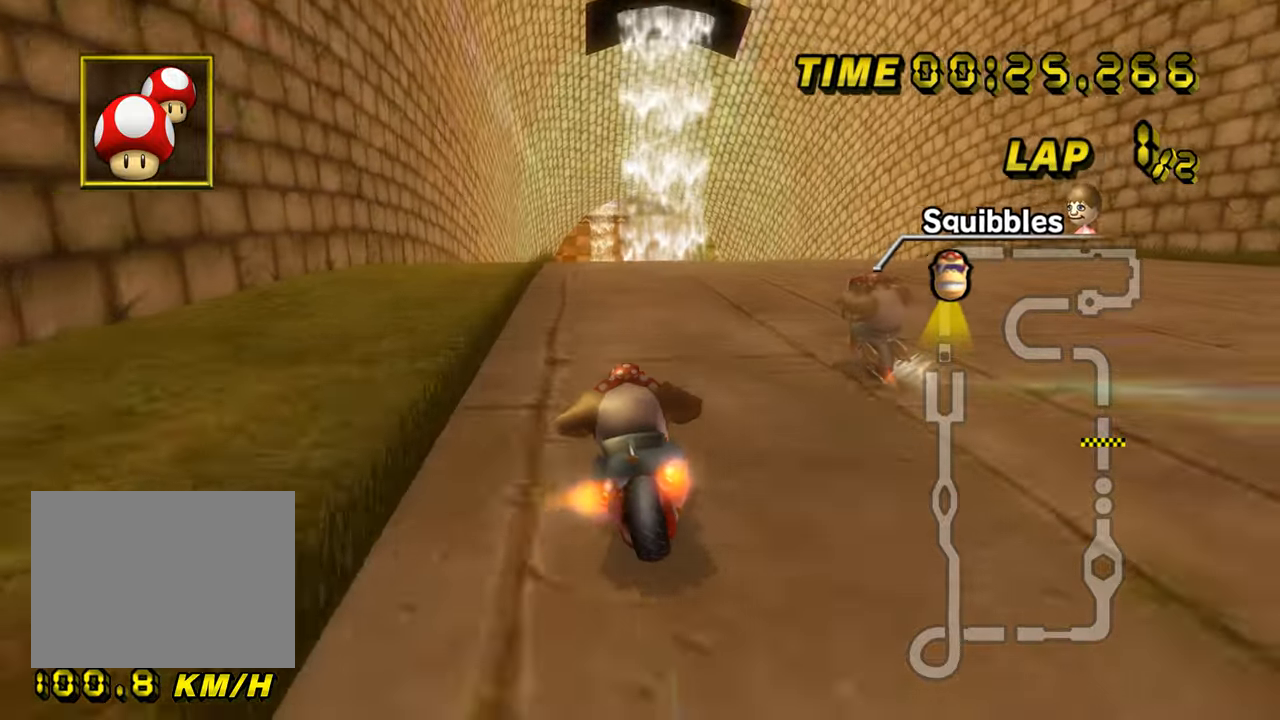
{"buttons": ["A"], "left_stick": "center", "events": [[34, "DPAD_UP", "down"], [50, "DPAD_UP", "up"]]}
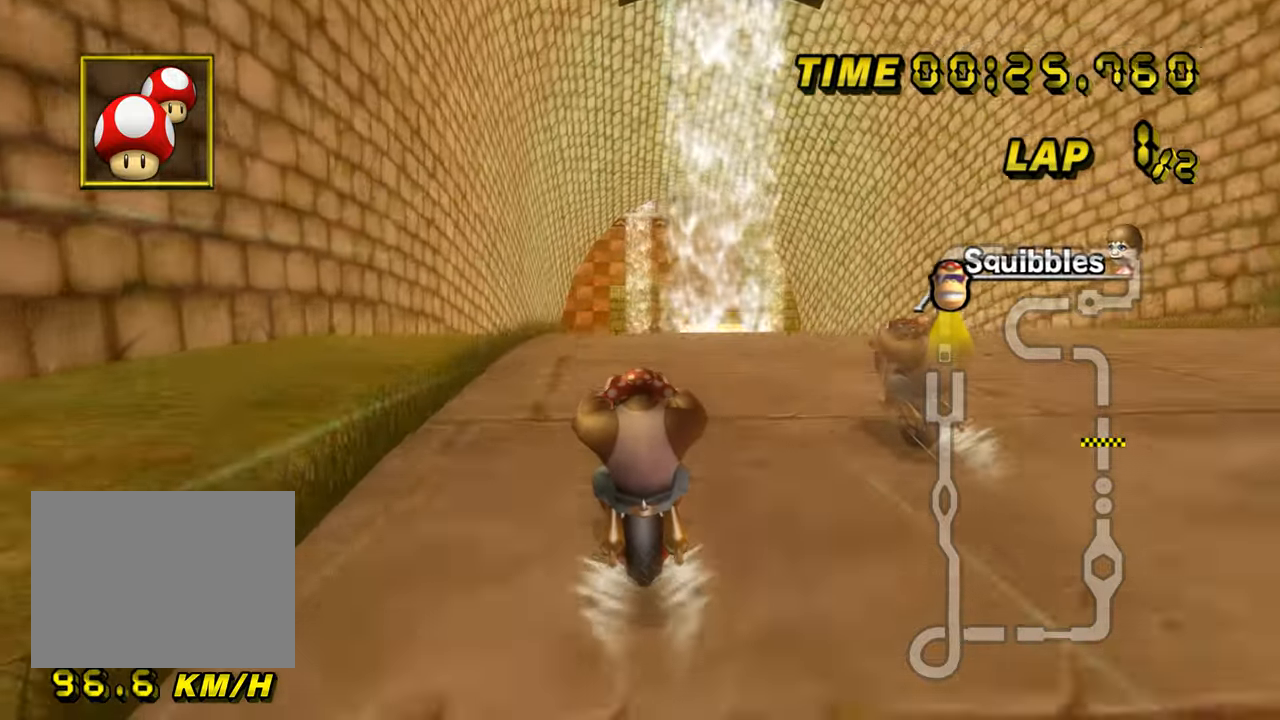
{"buttons": ["A"], "left_stick": "center", "events": []}
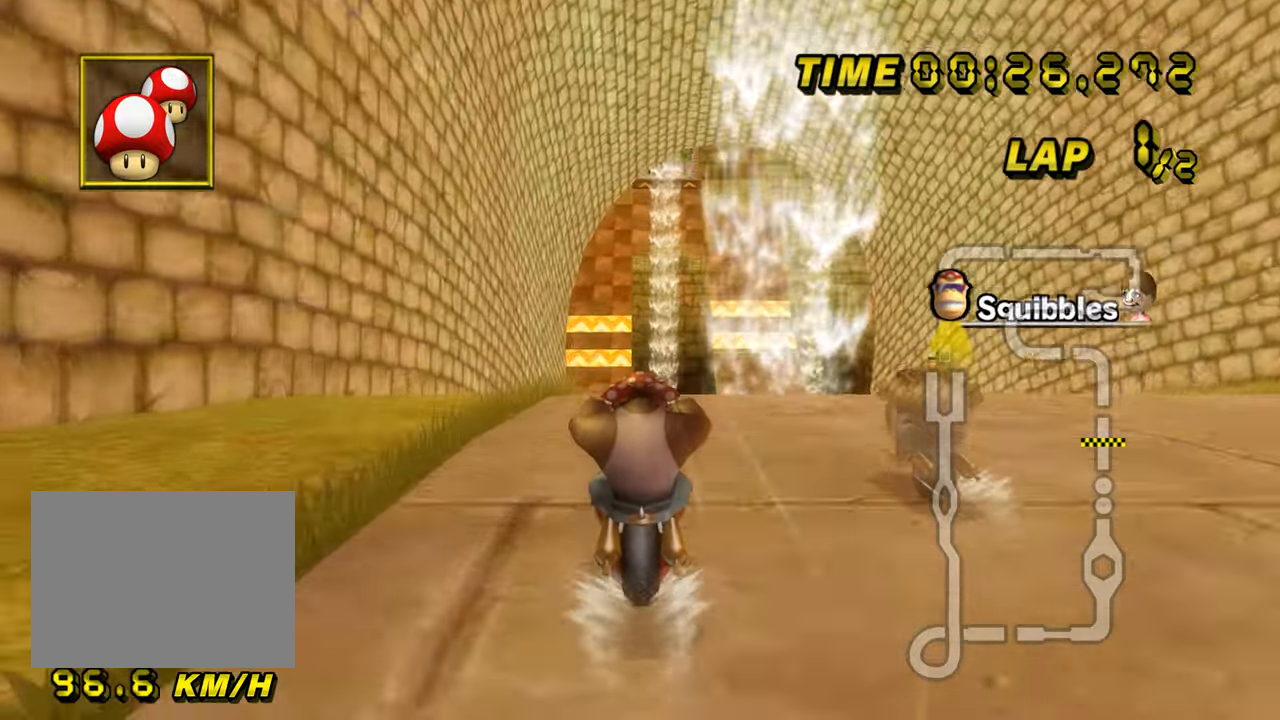
{"buttons": ["A"], "left_stick": "center", "events": []}
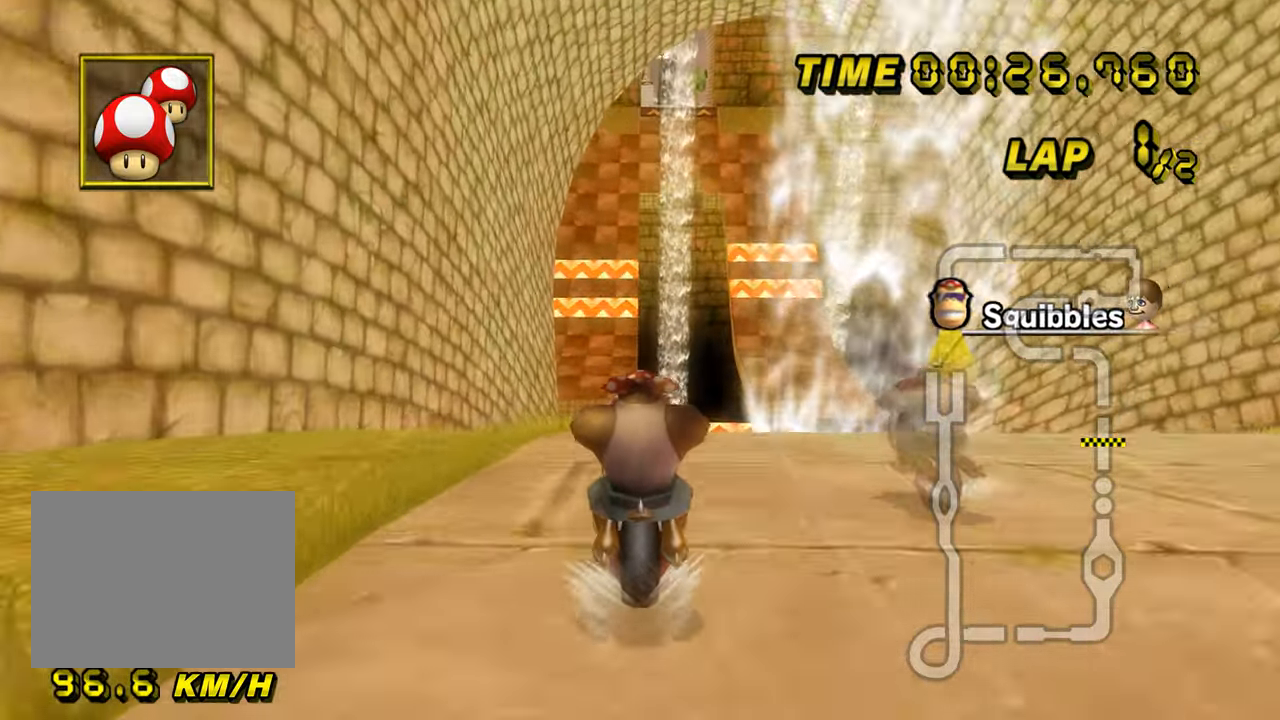
{"buttons": ["A"], "left_stick": "center", "events": []}